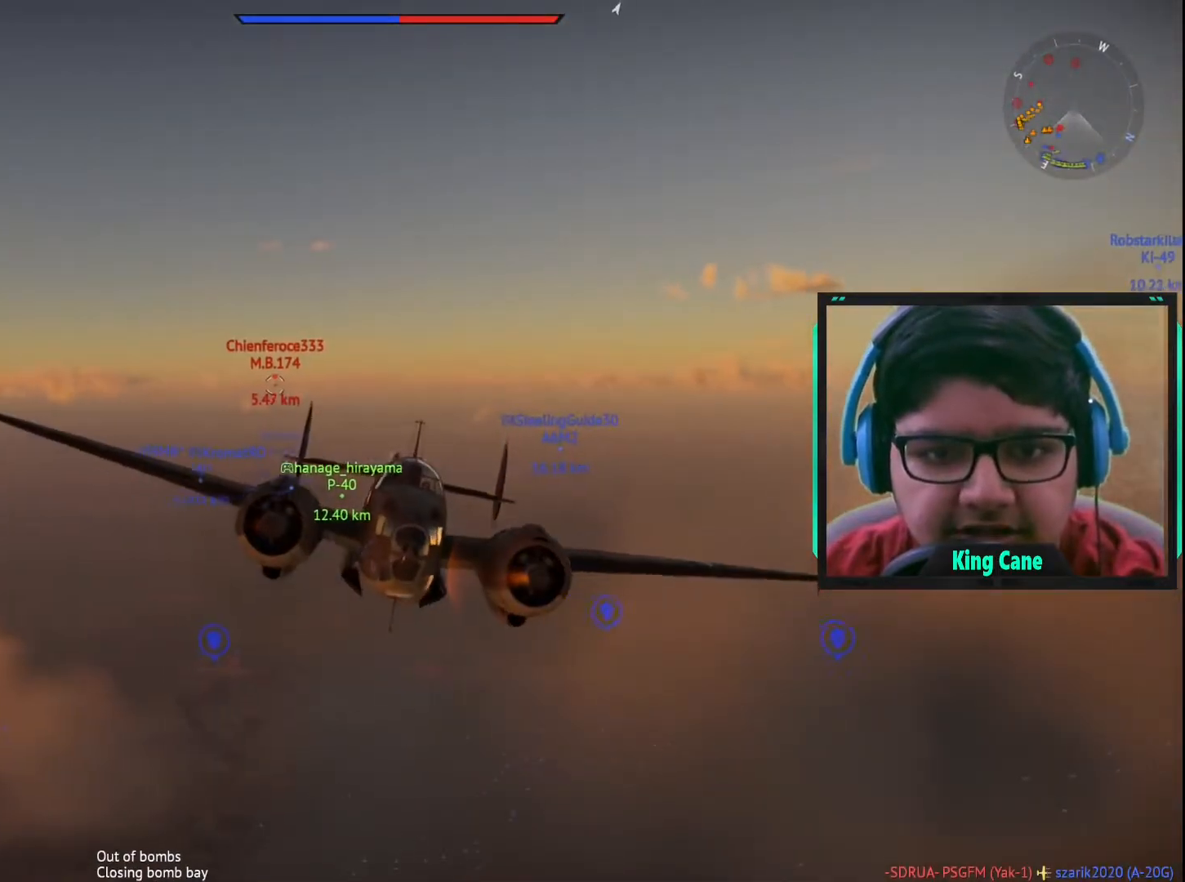
Gameplay with keyboard and mouse; each line is a JSON object with the keys and mouse buttons held at the frame after it. "events" lists presses ("down") and releases ("up") of "1", "2", "3", "4", "5", "a", "alt", "c", "caps_lock", "ctrl", "d", "e", "f", "g", "q", "r", "s", "shift", "space", "t", "tab", "v", "w", "x", "z", "mouse_left", "mouse_wheel" and "mouse_right" between this image and that frame as [ms after this image, input, new state], when the widget could be followed in between. "mouse_left", "mouse_wheel", "mouse_right" = the "left", "wheel", "right" buttons of the "mouse" list. No other keys are recorded. "wheel" means that the mouse wheel is clicked or scrolled. "mouse_move" is the direction in which the mouse moves at that frame (one of eight, or "still"), when it could be read.
{"keys": ["a", "c", "s"], "mouse": [], "mouse_move": "right", "events": [[267, "a", "up"], [367, "a", "down"]]}
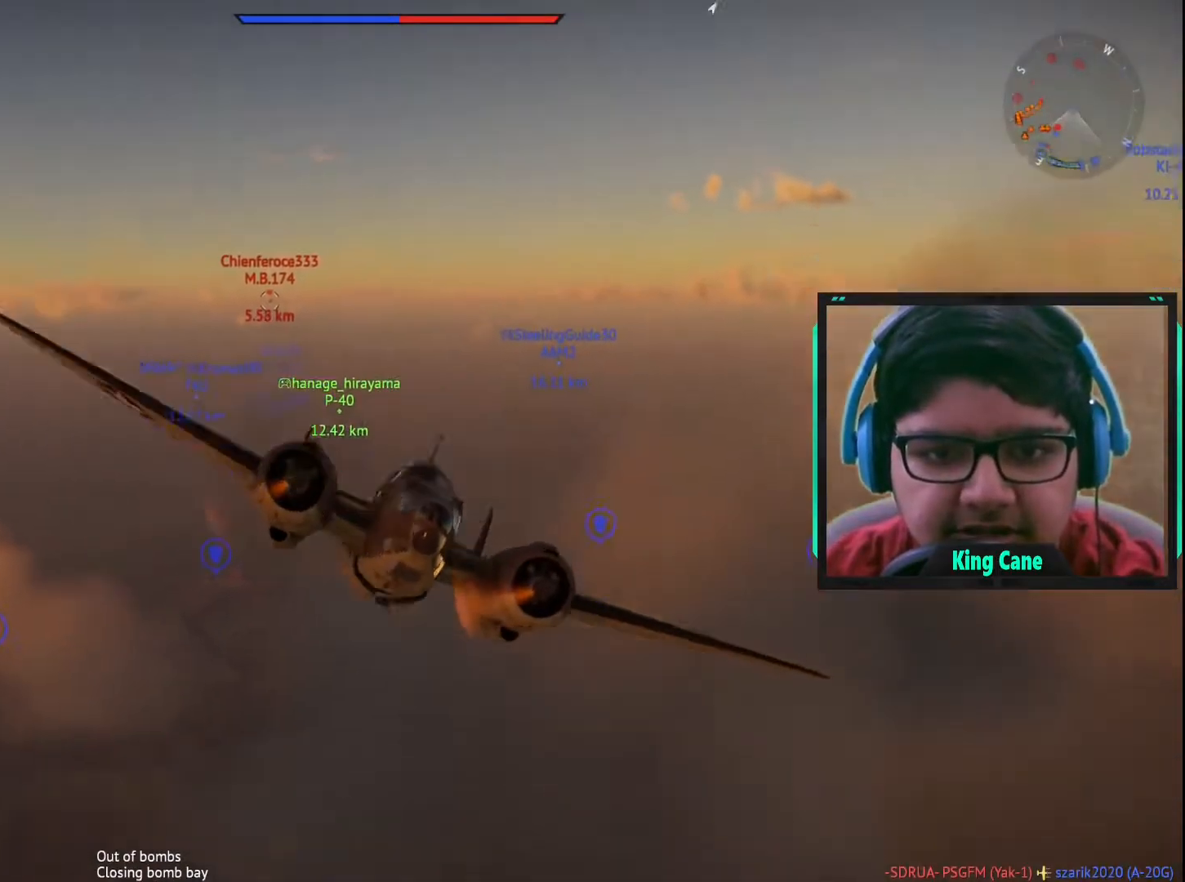
{"keys": ["a", "c", "s"], "mouse": [], "mouse_move": "left", "events": [[50, "a", "up"], [233, "a", "down"]]}
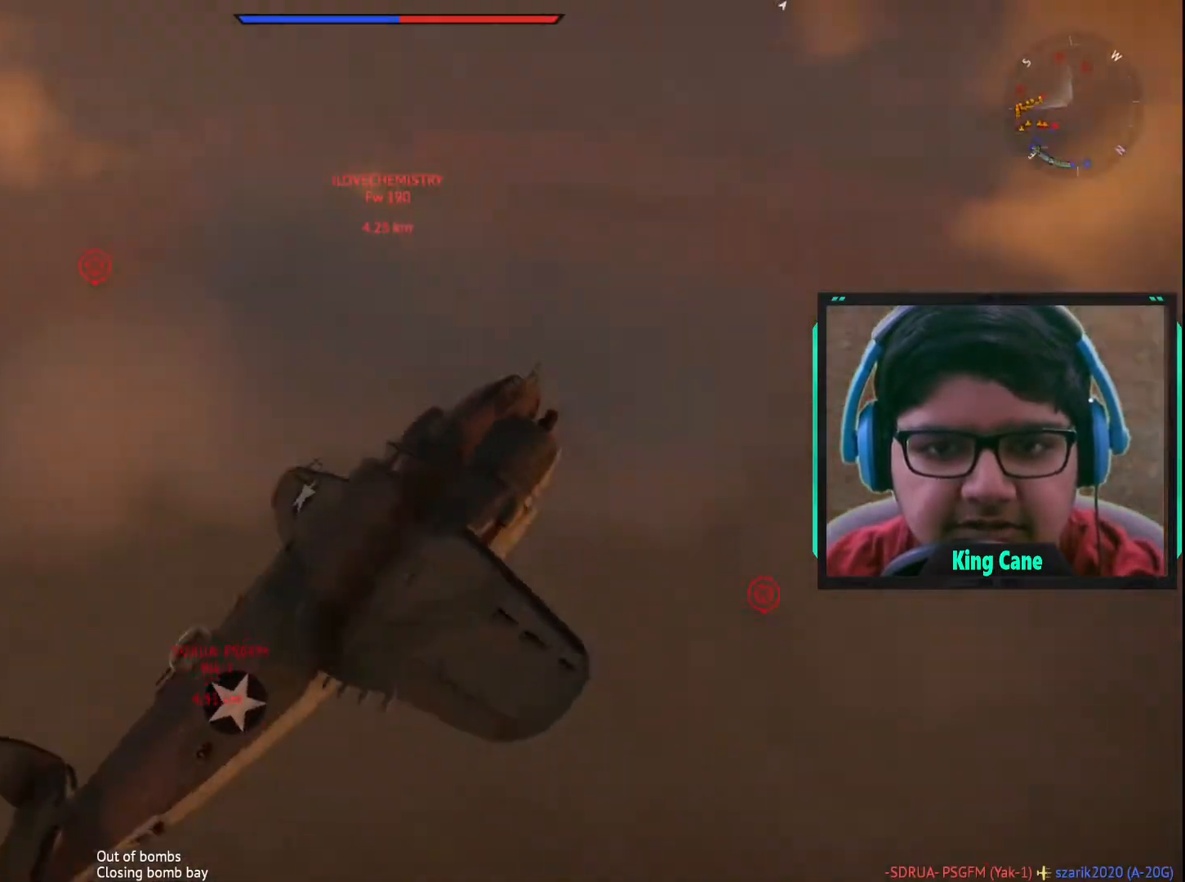
{"keys": ["c", "s"], "mouse": [], "mouse_move": "still", "events": [[167, "a", "up"], [350, "a", "down"], [483, "a", "up"]]}
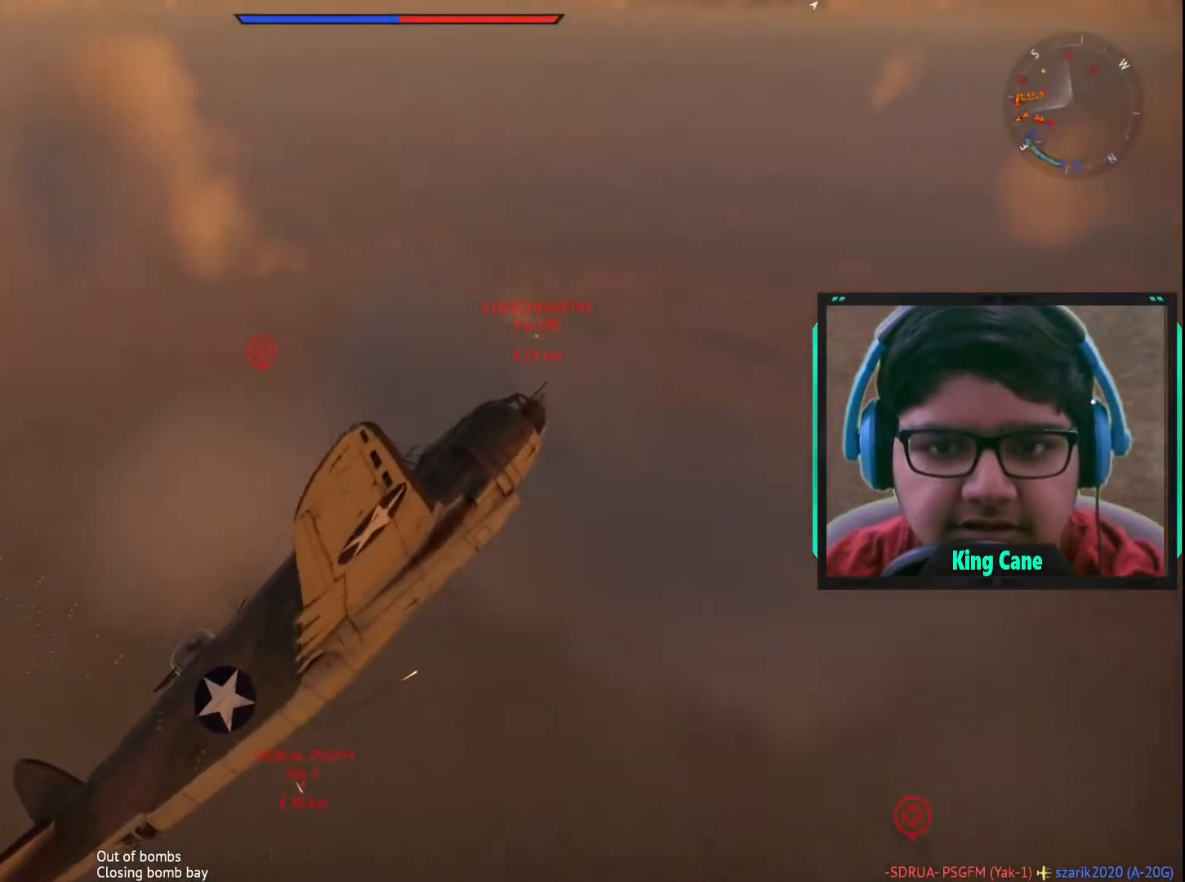
{"keys": ["c", "s"], "mouse": [], "mouse_move": "still", "events": [[217, "a", "down"], [367, "a", "up"]]}
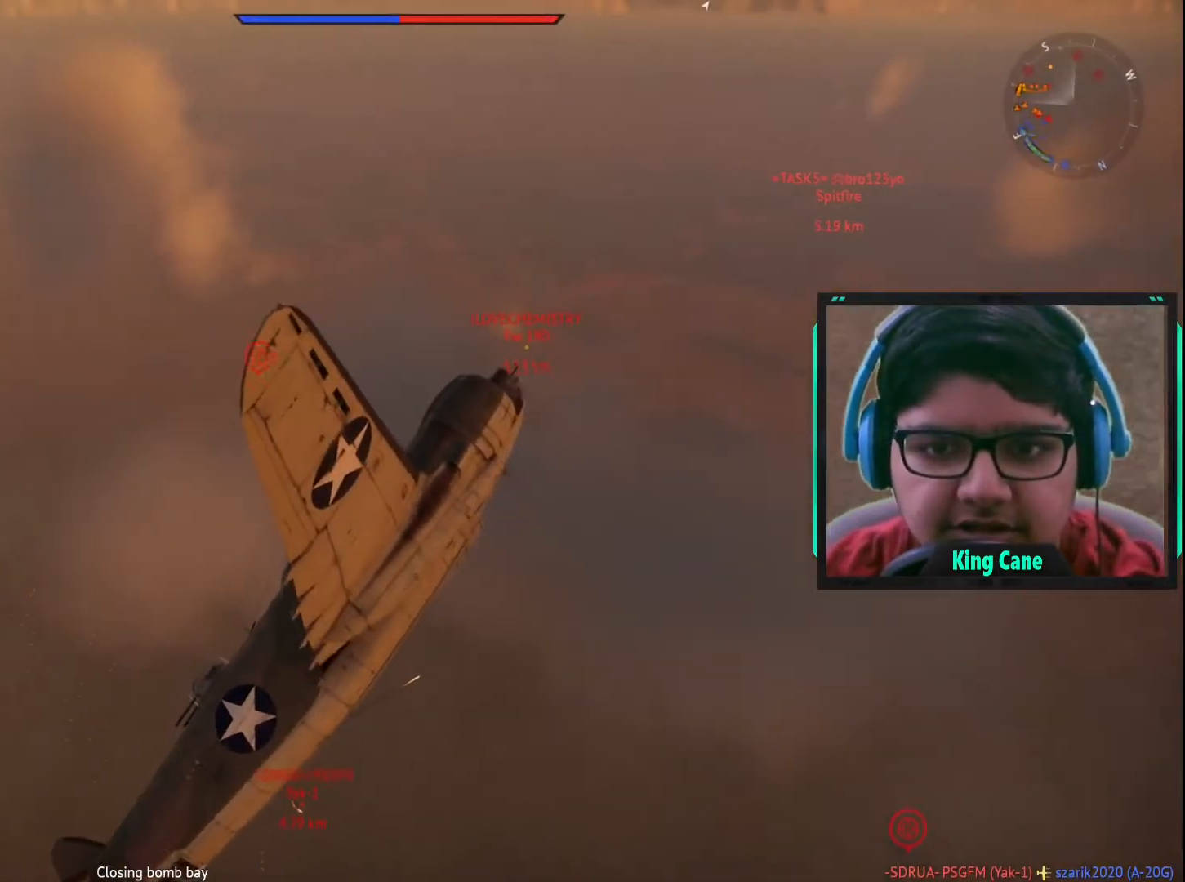
{"keys": ["c", "s"], "mouse": [], "mouse_move": "still", "events": []}
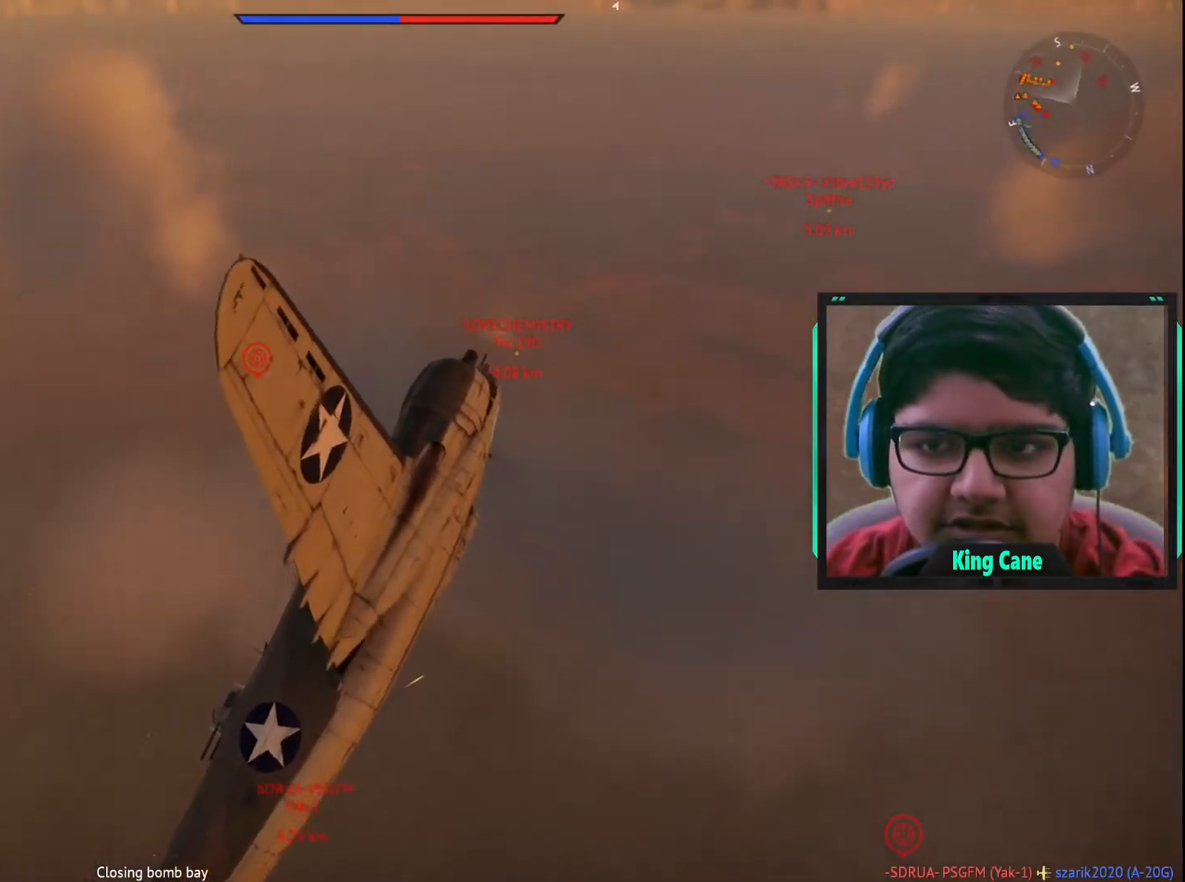
{"keys": [], "mouse": [], "mouse_move": "down", "events": [[67, "c", "up"], [483, "s", "up"]]}
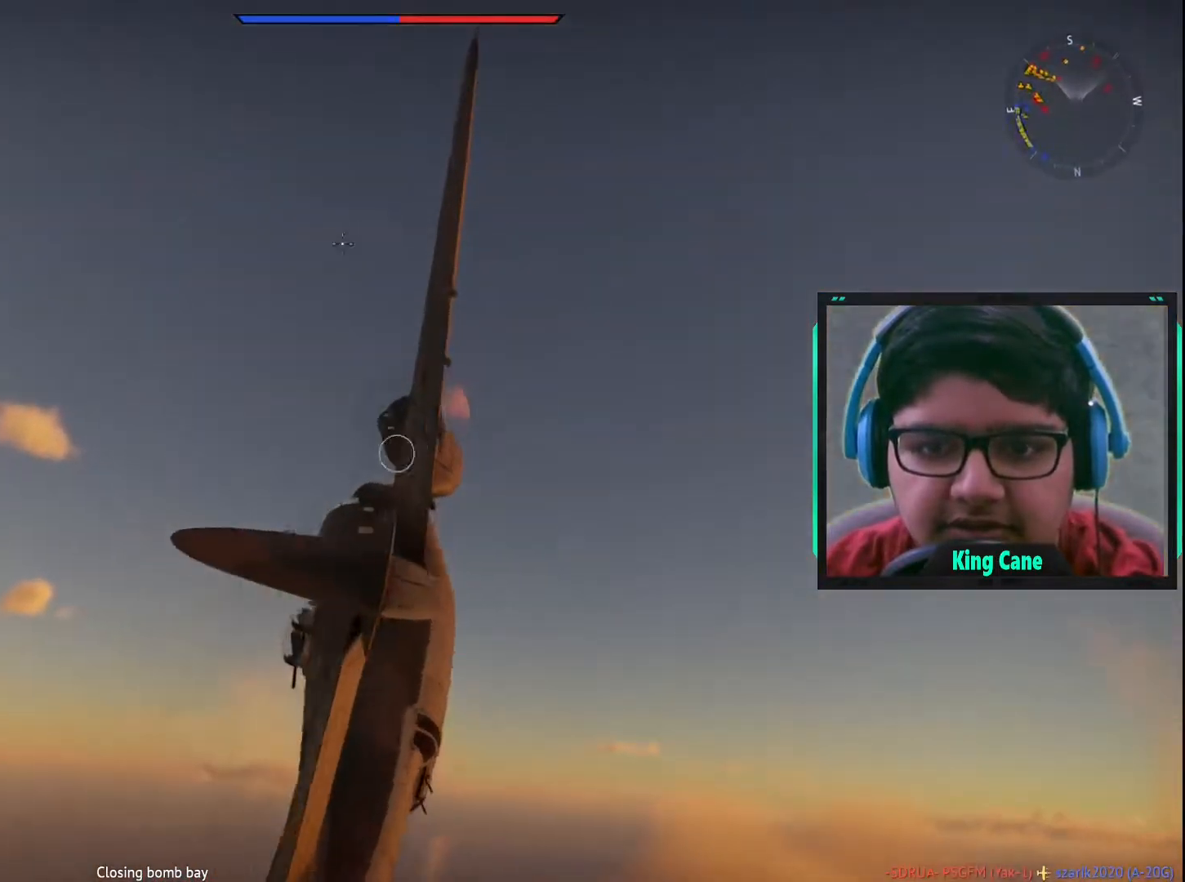
{"keys": ["d"], "mouse": [], "mouse_move": "left", "events": [[133, "a", "down"], [167, "a", "up"], [317, "d", "down"]]}
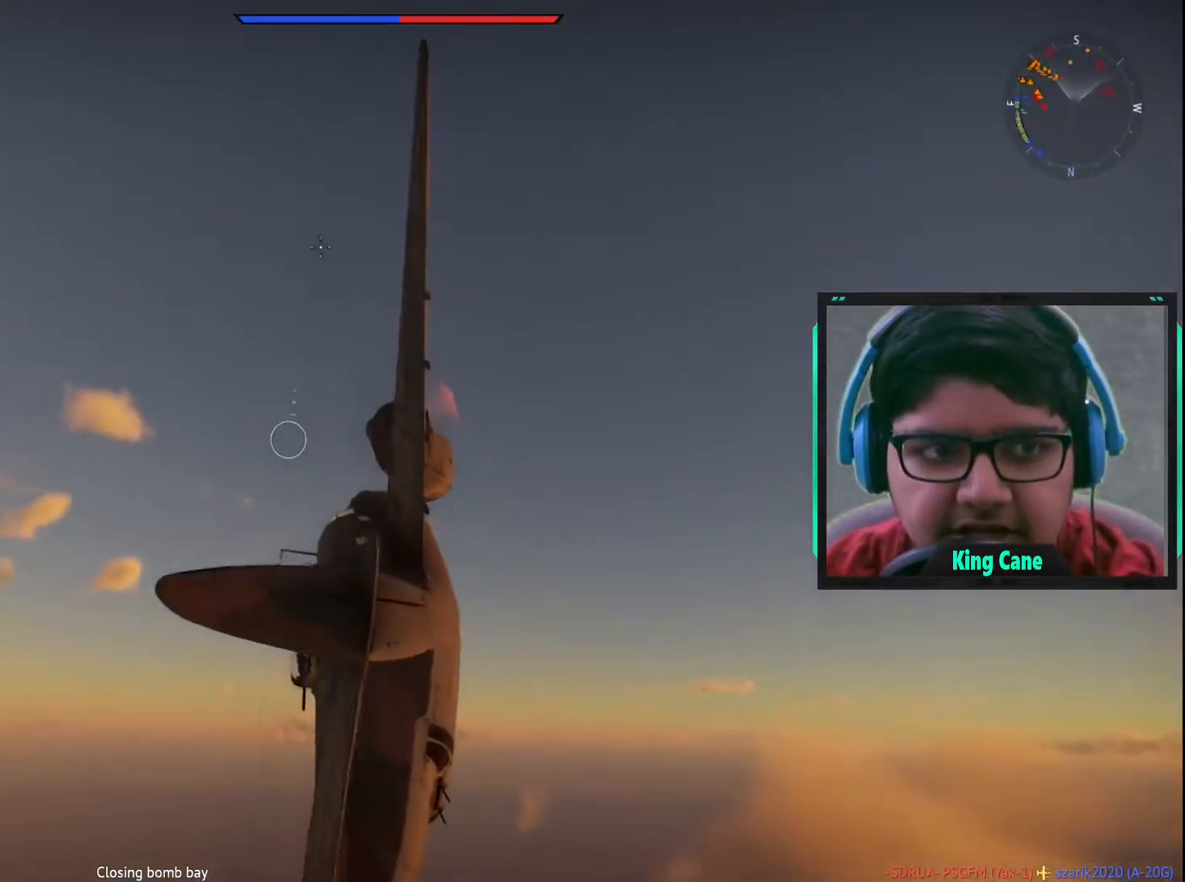
{"keys": ["d"], "mouse": [], "mouse_move": "still", "events": [[100, "d", "up"], [383, "d", "down"]]}
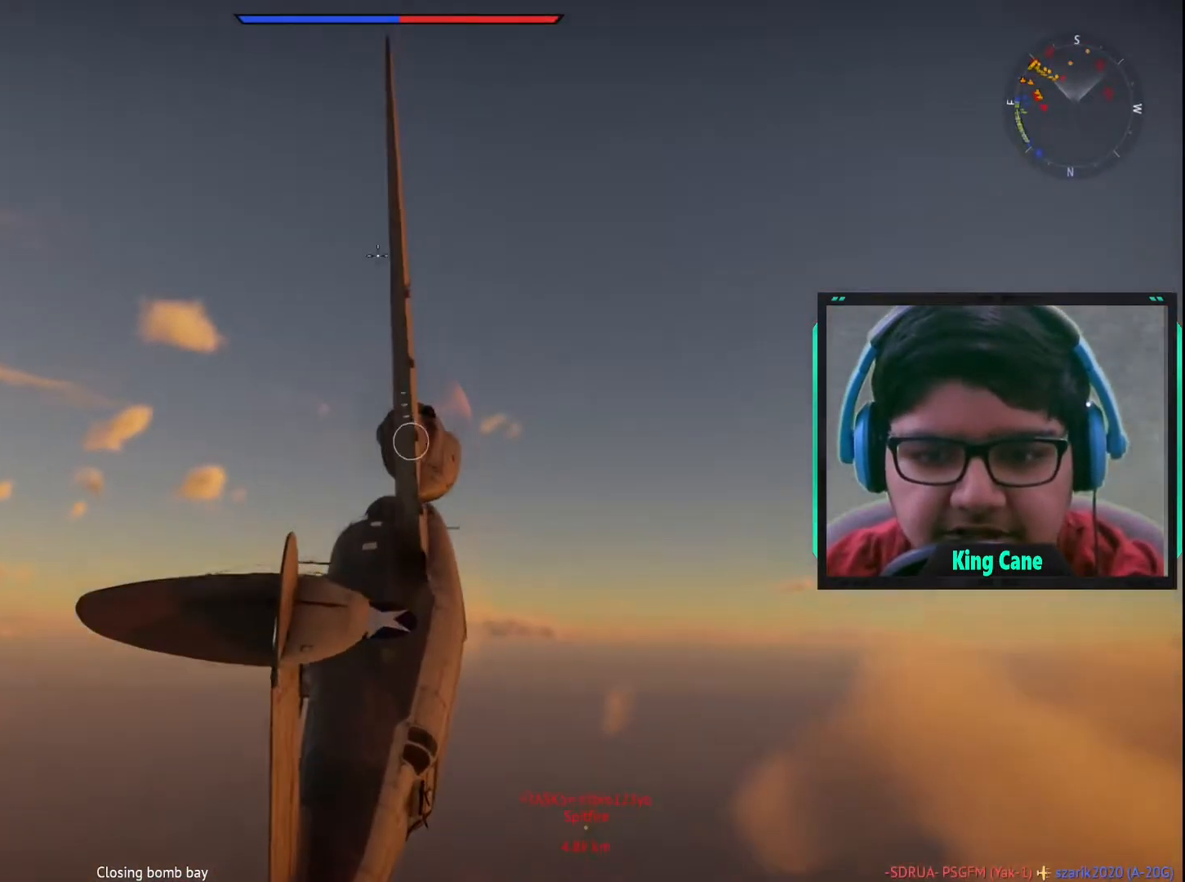
{"keys": ["c"], "mouse": [], "mouse_move": "left", "events": [[283, "c", "down"], [283, "d", "up"]]}
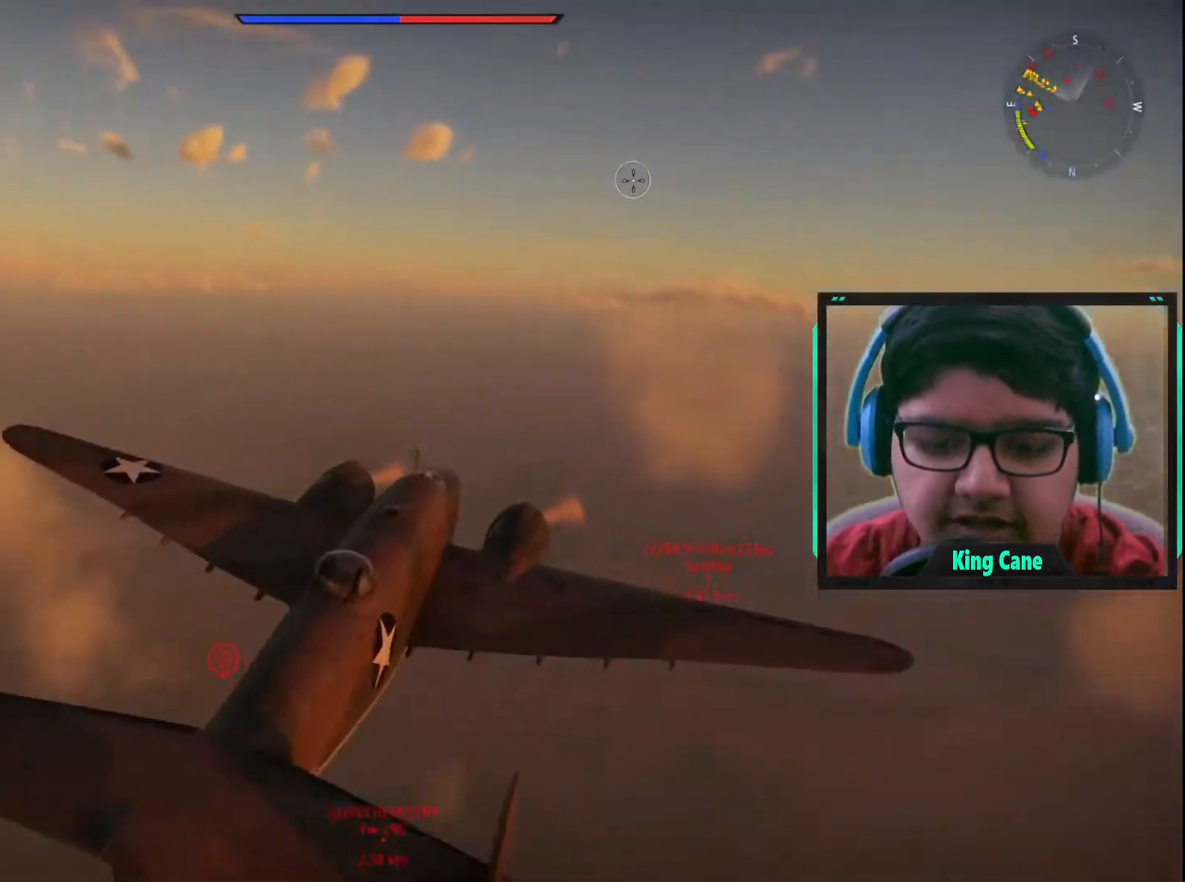
{"keys": ["c"], "mouse": [], "mouse_move": "left", "events": []}
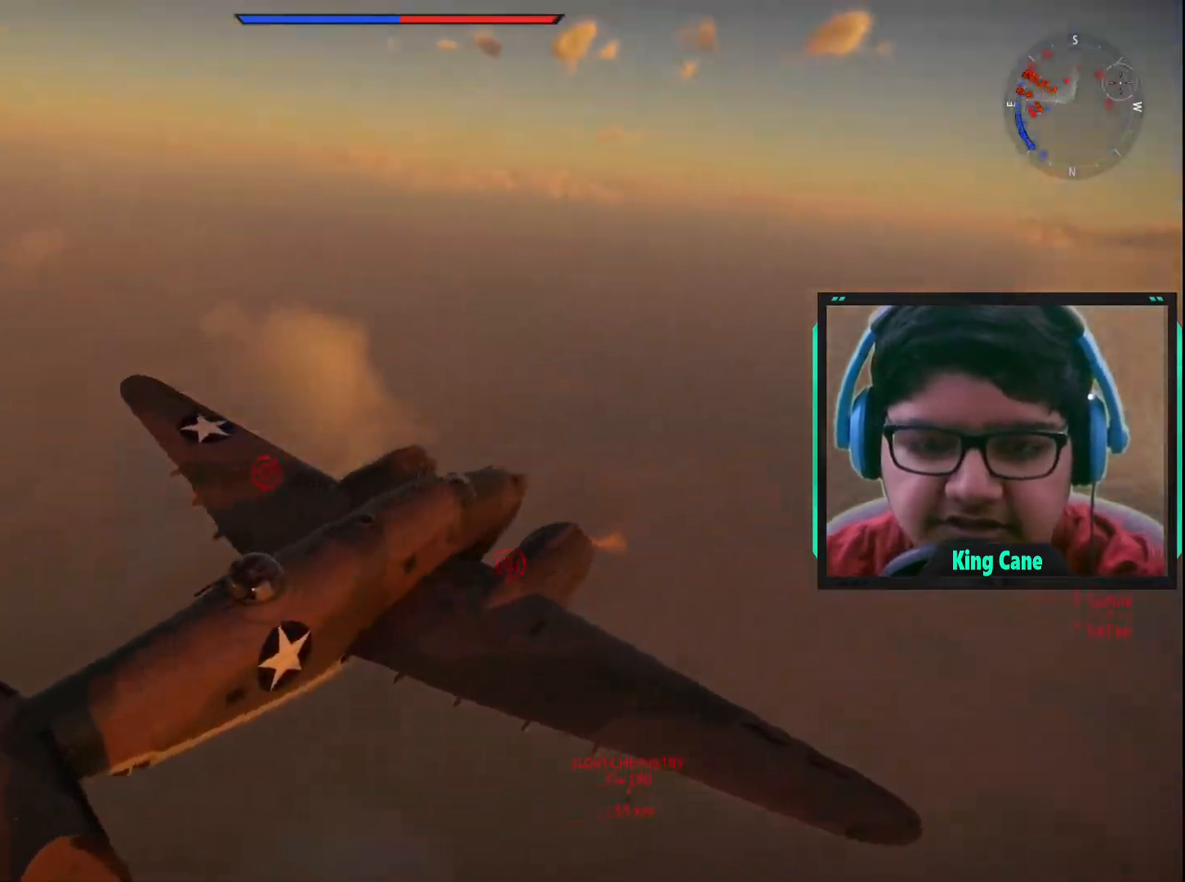
{"keys": ["c"], "mouse": [], "mouse_move": "left", "events": []}
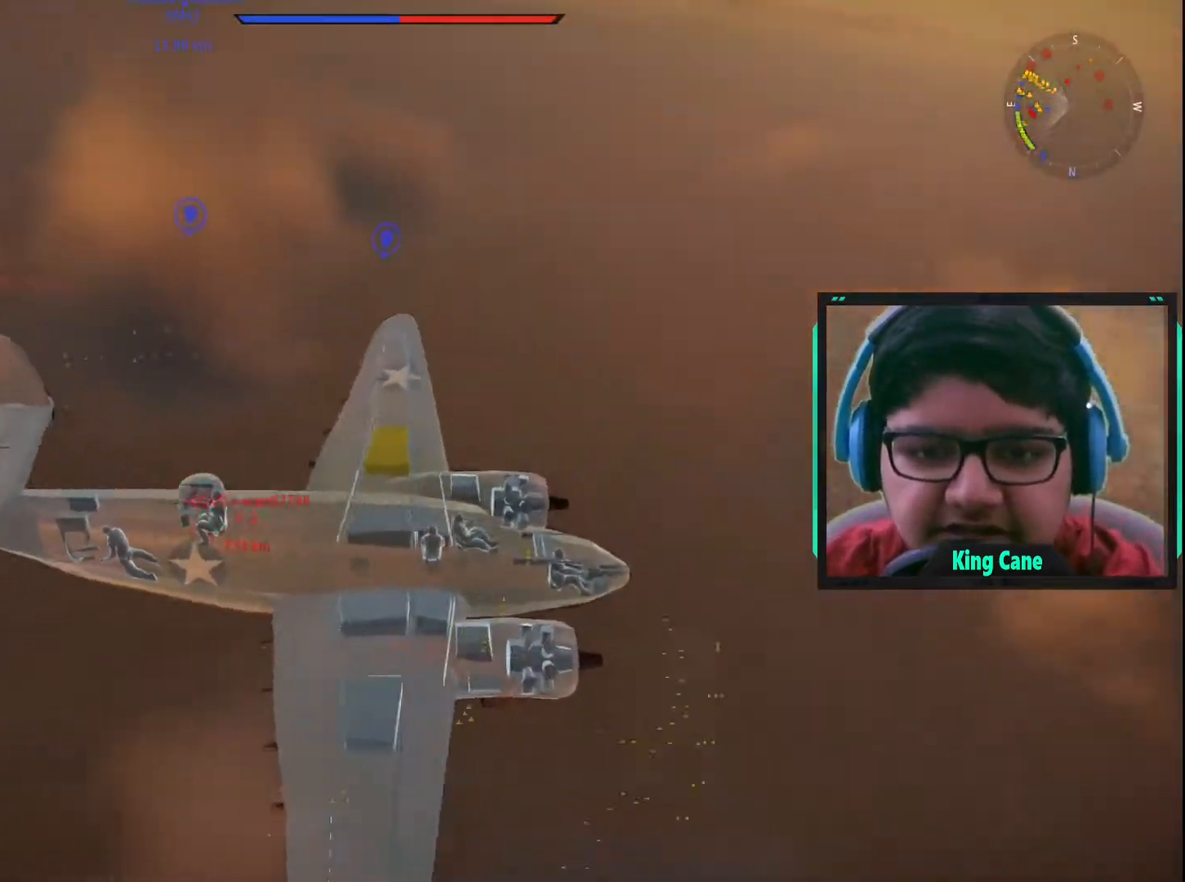
{"keys": ["c"], "mouse": [], "mouse_move": "still", "events": []}
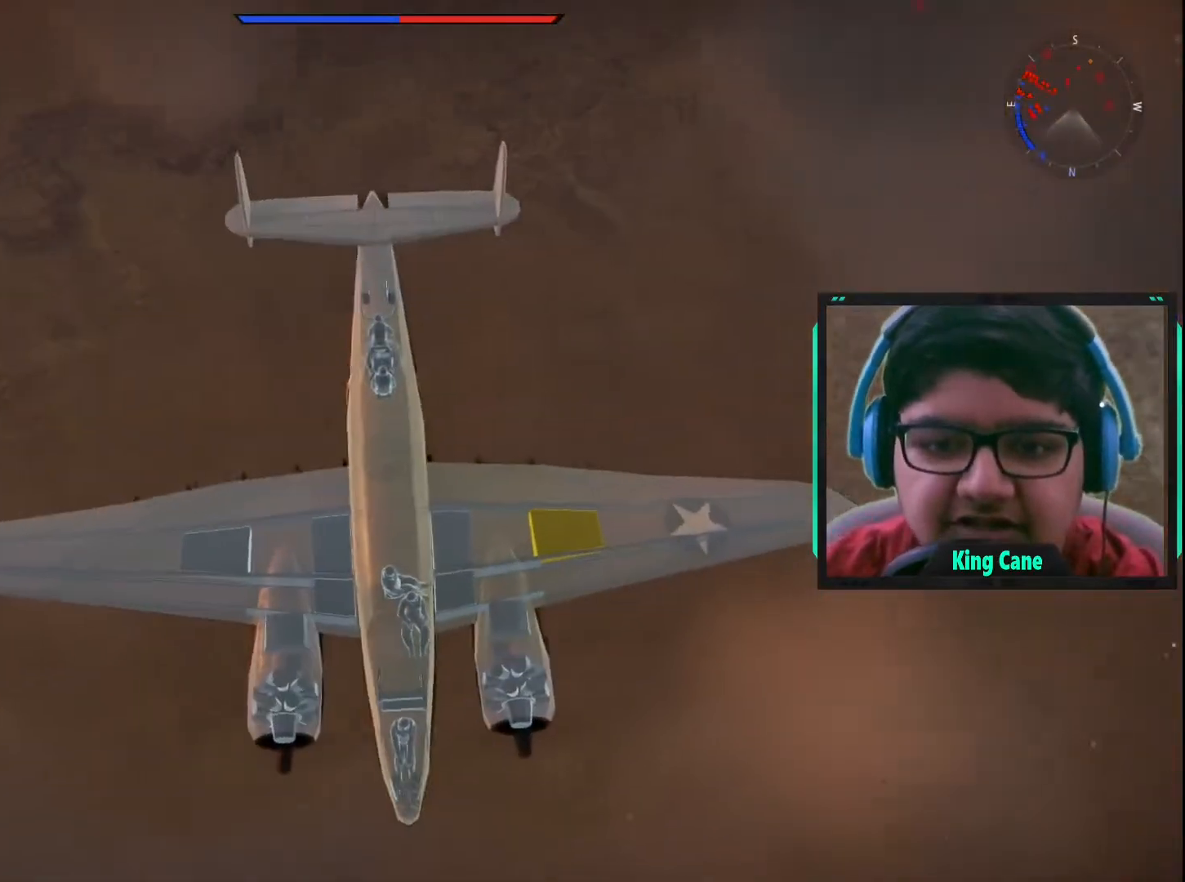
{"keys": ["c"], "mouse": [], "mouse_move": "up-right", "events": []}
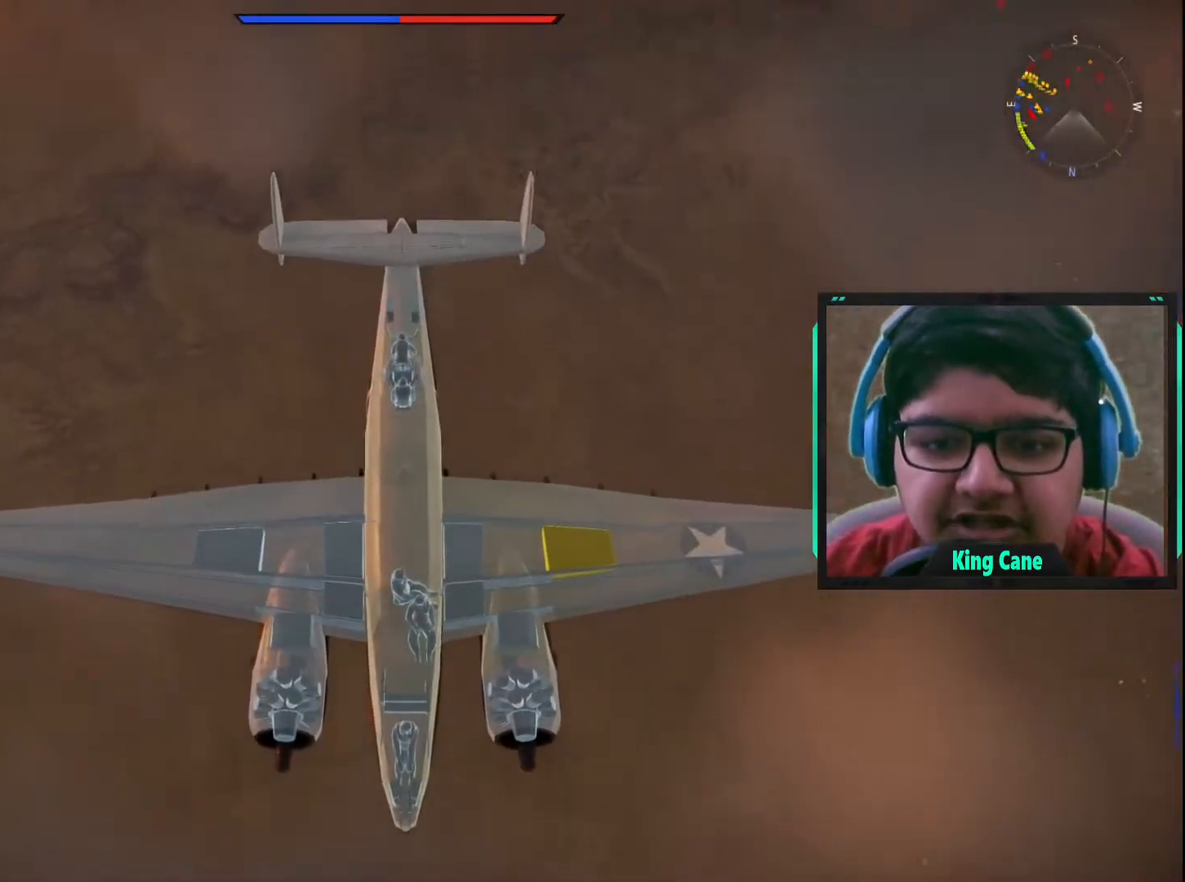
{"keys": ["c"], "mouse": [], "mouse_move": "still", "events": []}
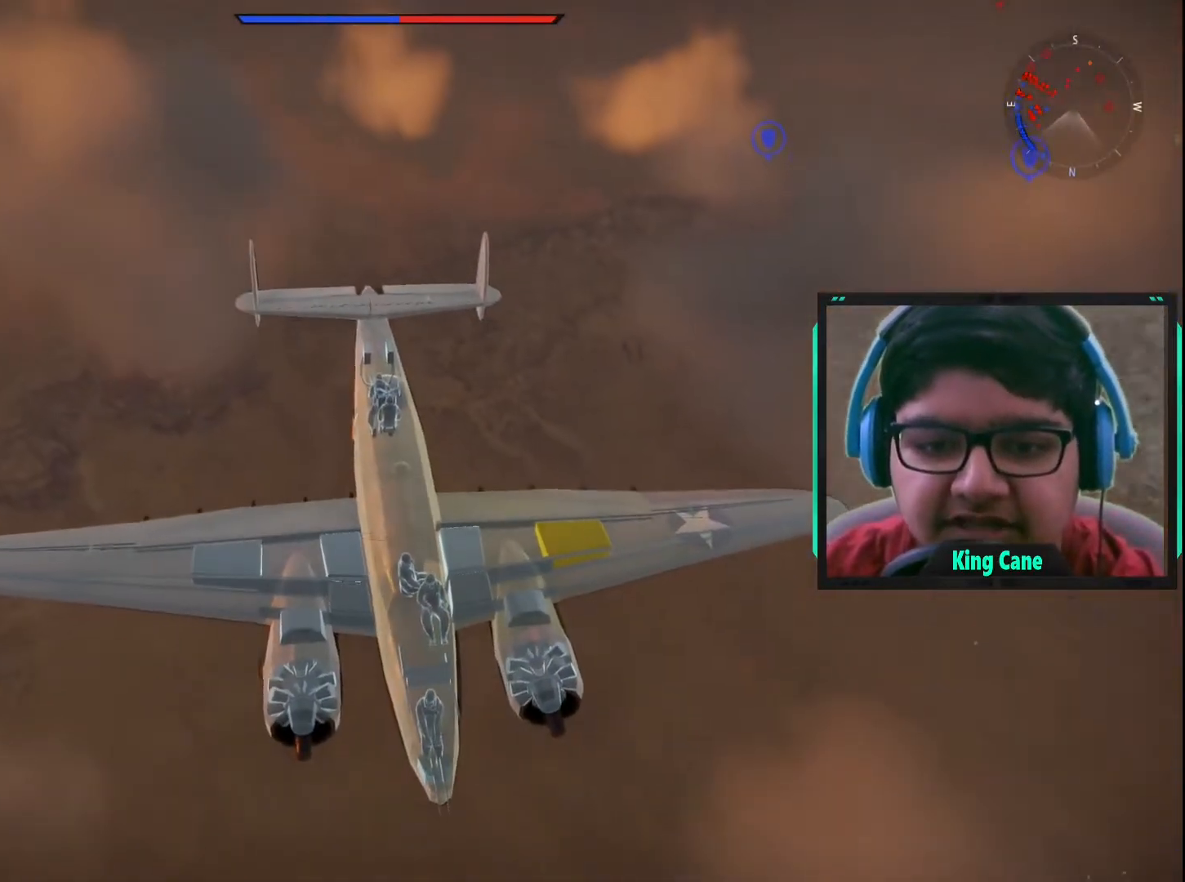
{"keys": ["c"], "mouse": [], "mouse_move": "still", "events": []}
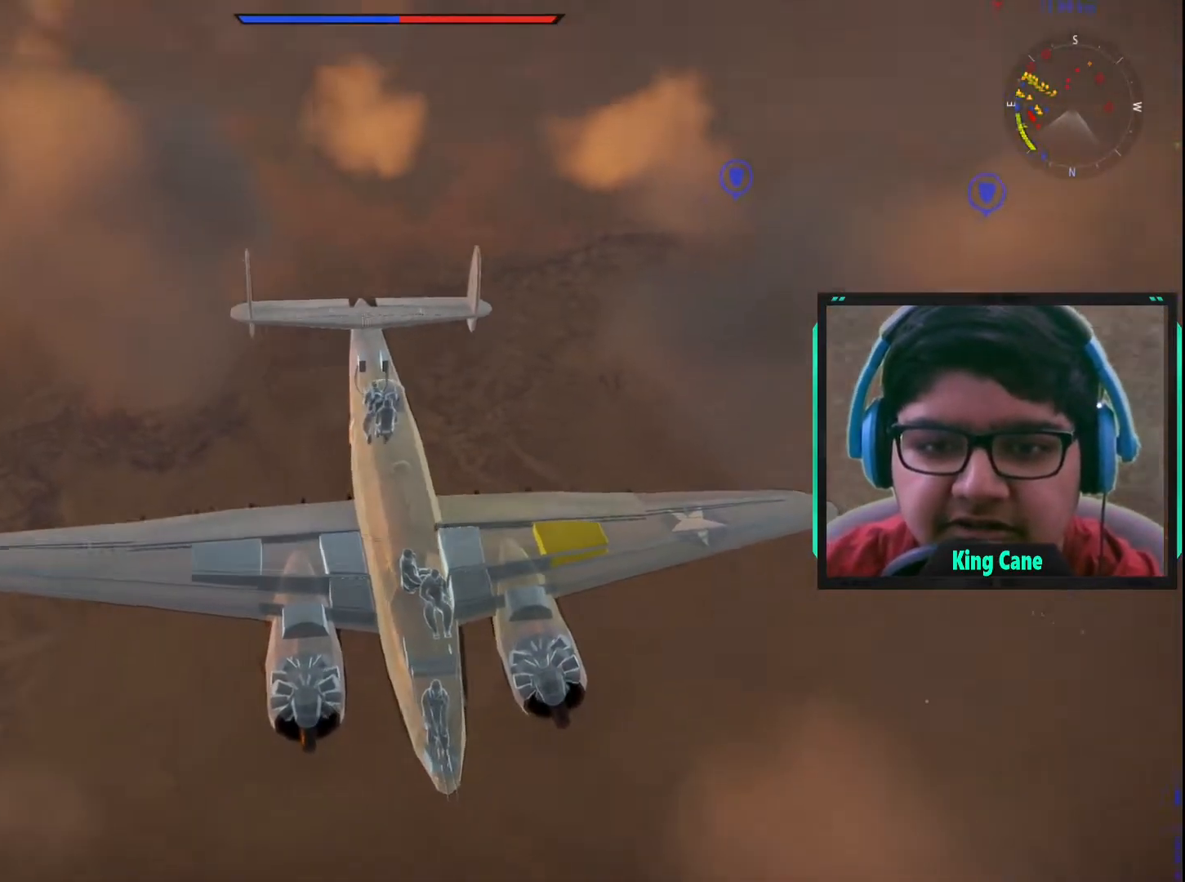
{"keys": ["c"], "mouse": [], "mouse_move": "down-right", "events": []}
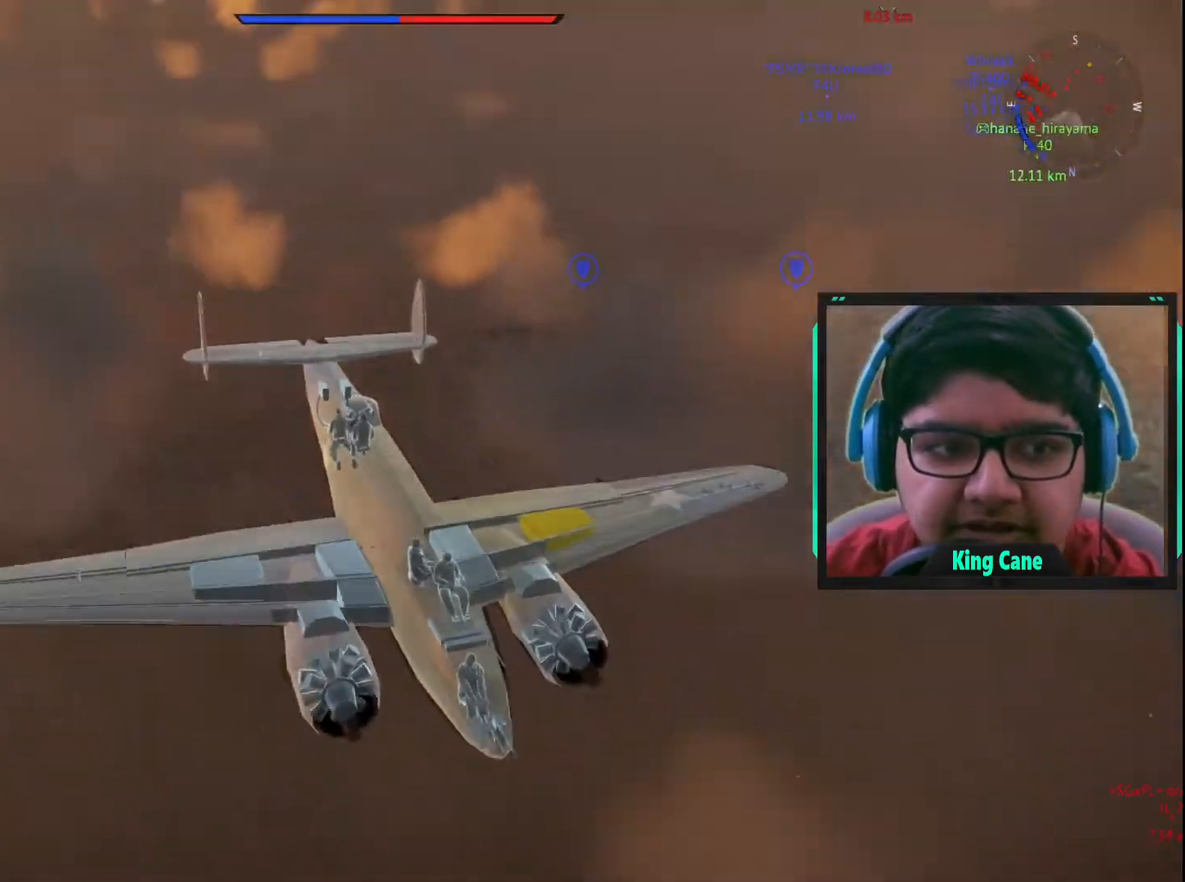
{"keys": ["c"], "mouse": [], "mouse_move": "still", "events": []}
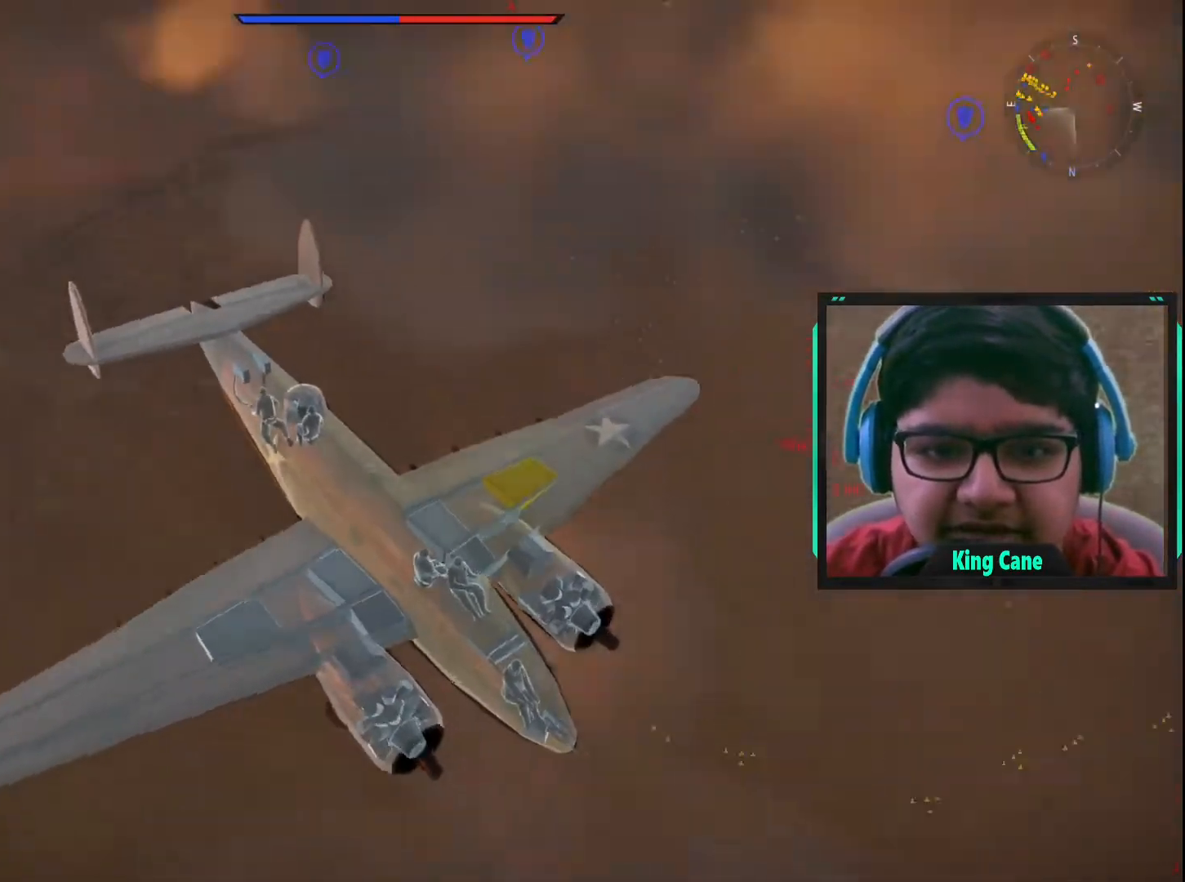
{"keys": ["c"], "mouse": [], "mouse_move": "still", "events": []}
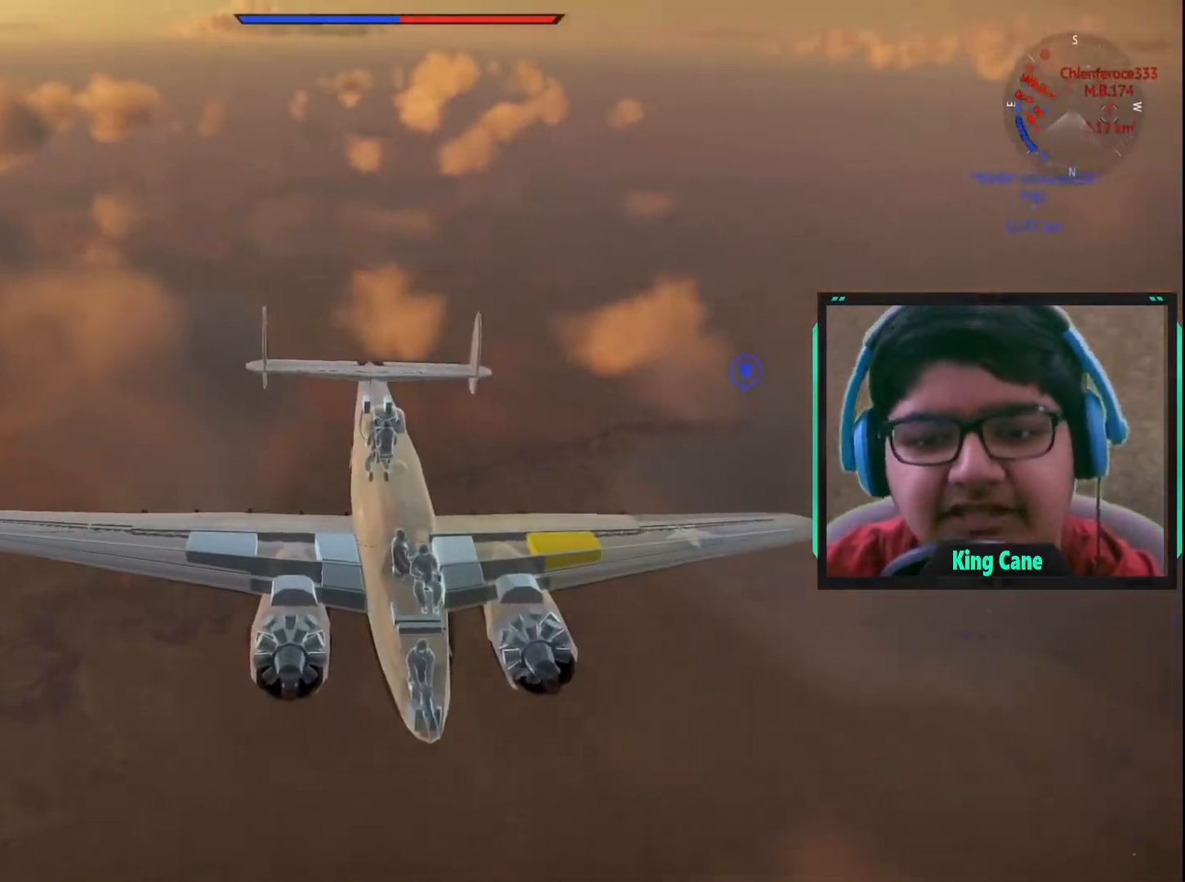
{"keys": ["c"], "mouse": [], "mouse_move": "still", "events": []}
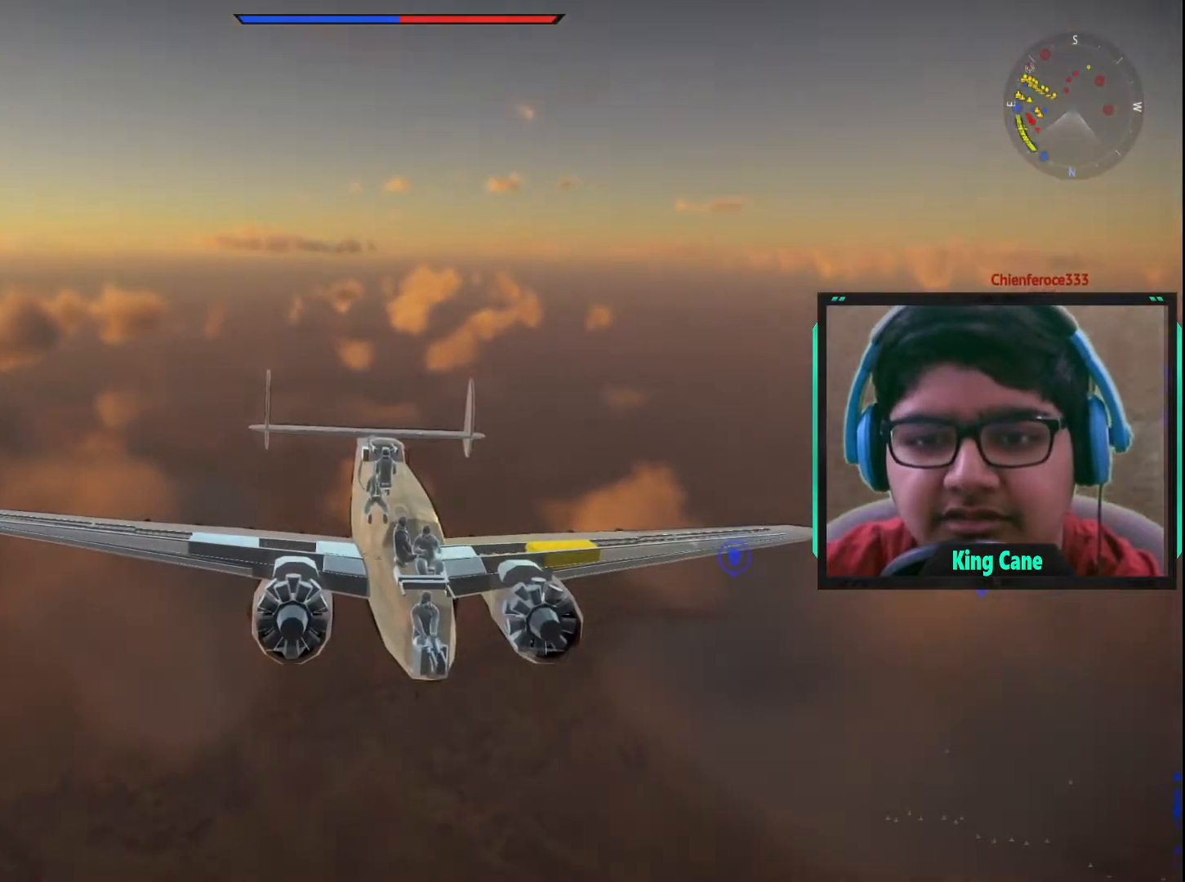
{"keys": ["c"], "mouse": [], "mouse_move": "still", "events": []}
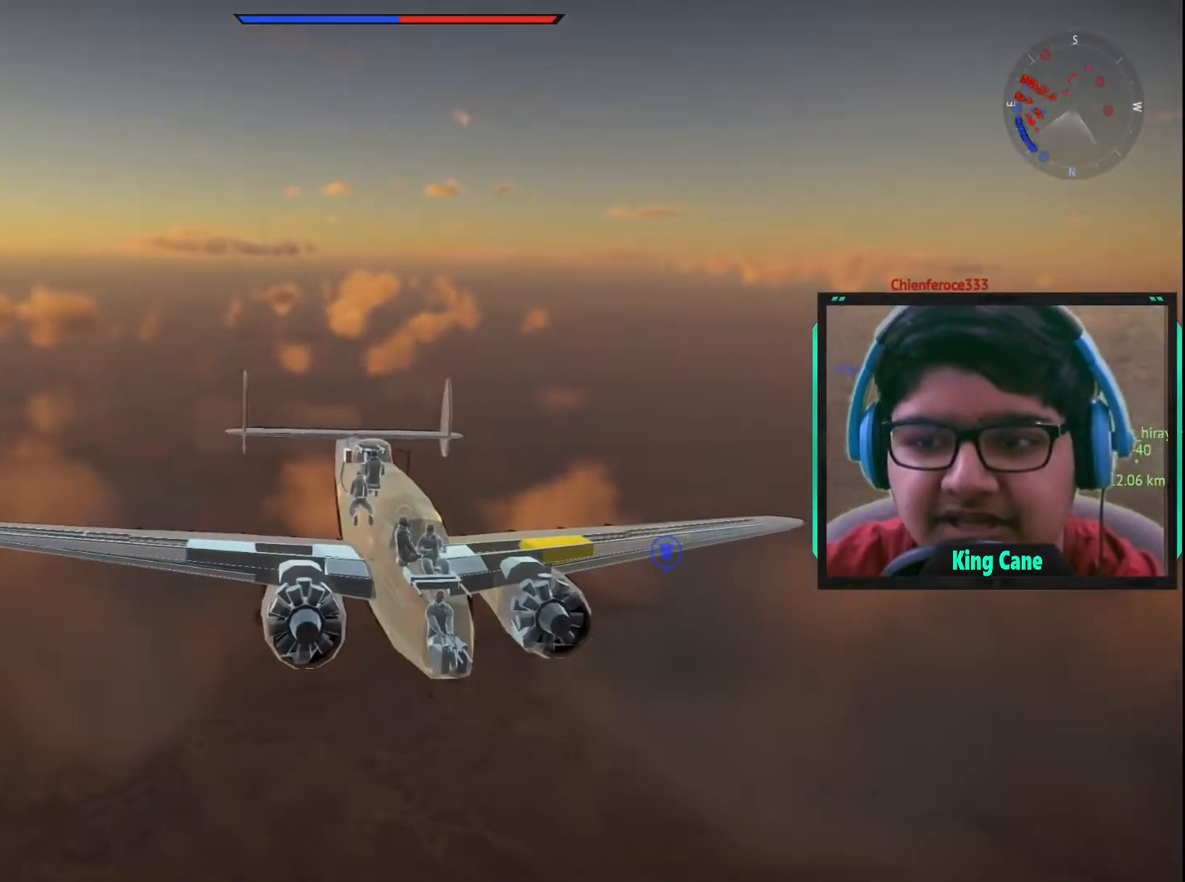
{"keys": ["c"], "mouse": [], "mouse_move": "down-right", "events": []}
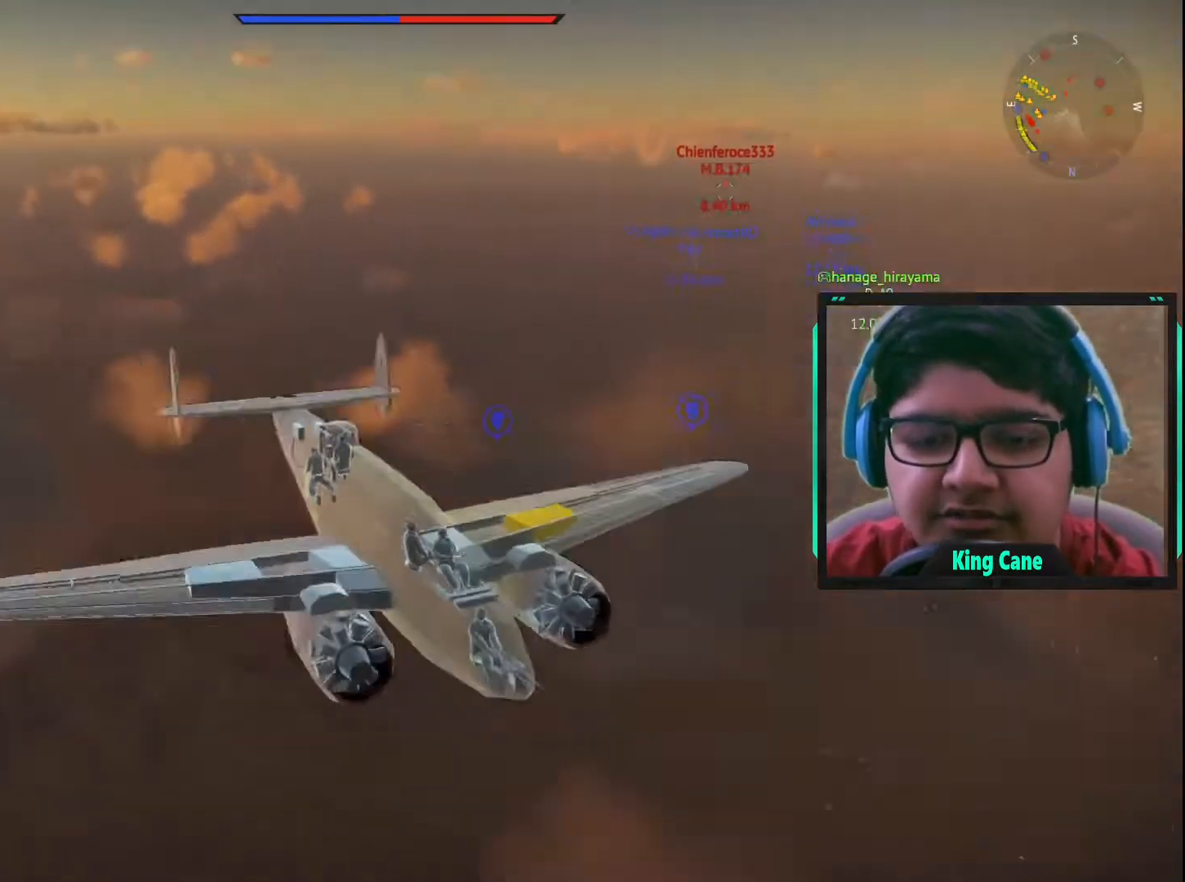
{"keys": ["c"], "mouse": [], "mouse_move": "still", "events": []}
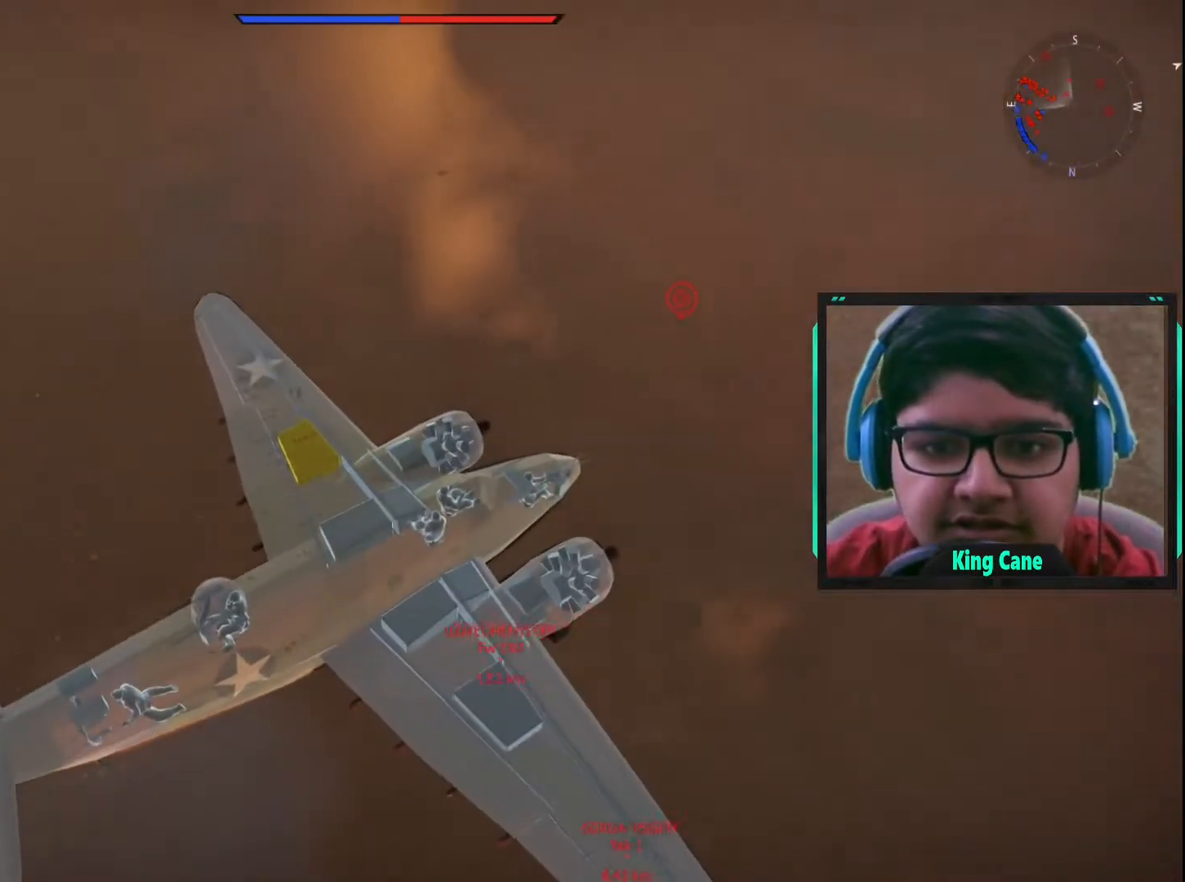
{"keys": ["c"], "mouse": [], "mouse_move": "right", "events": []}
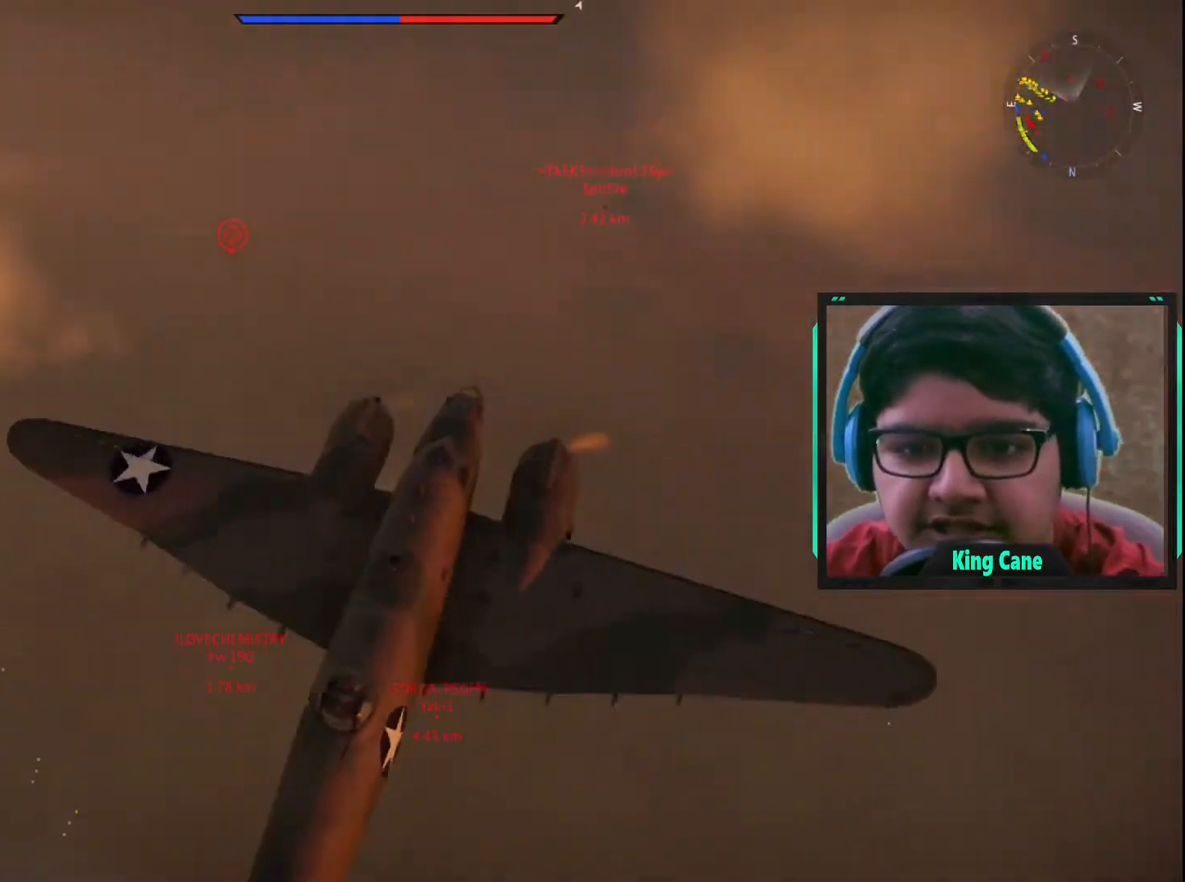
{"keys": ["c"], "mouse": [], "mouse_move": "still", "events": []}
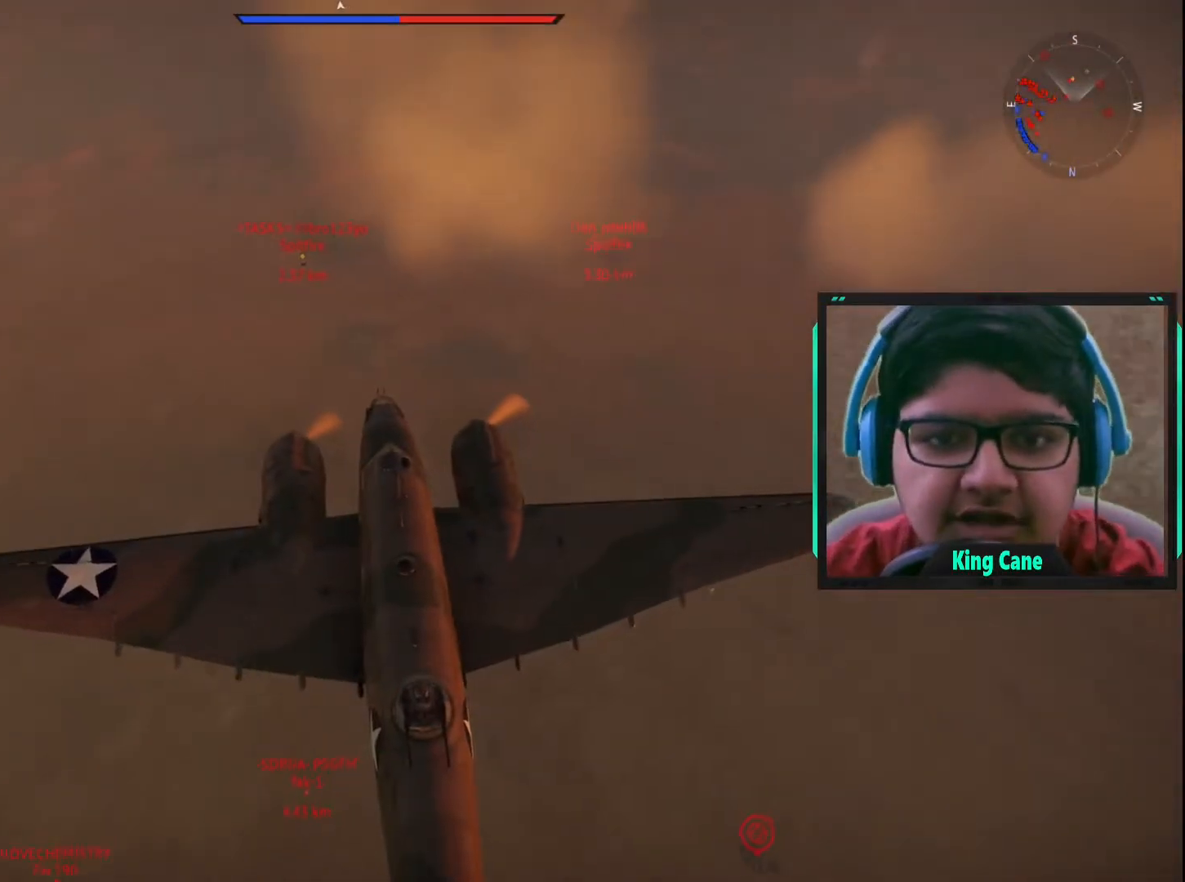
{"keys": ["c"], "mouse": [], "mouse_move": "still", "events": []}
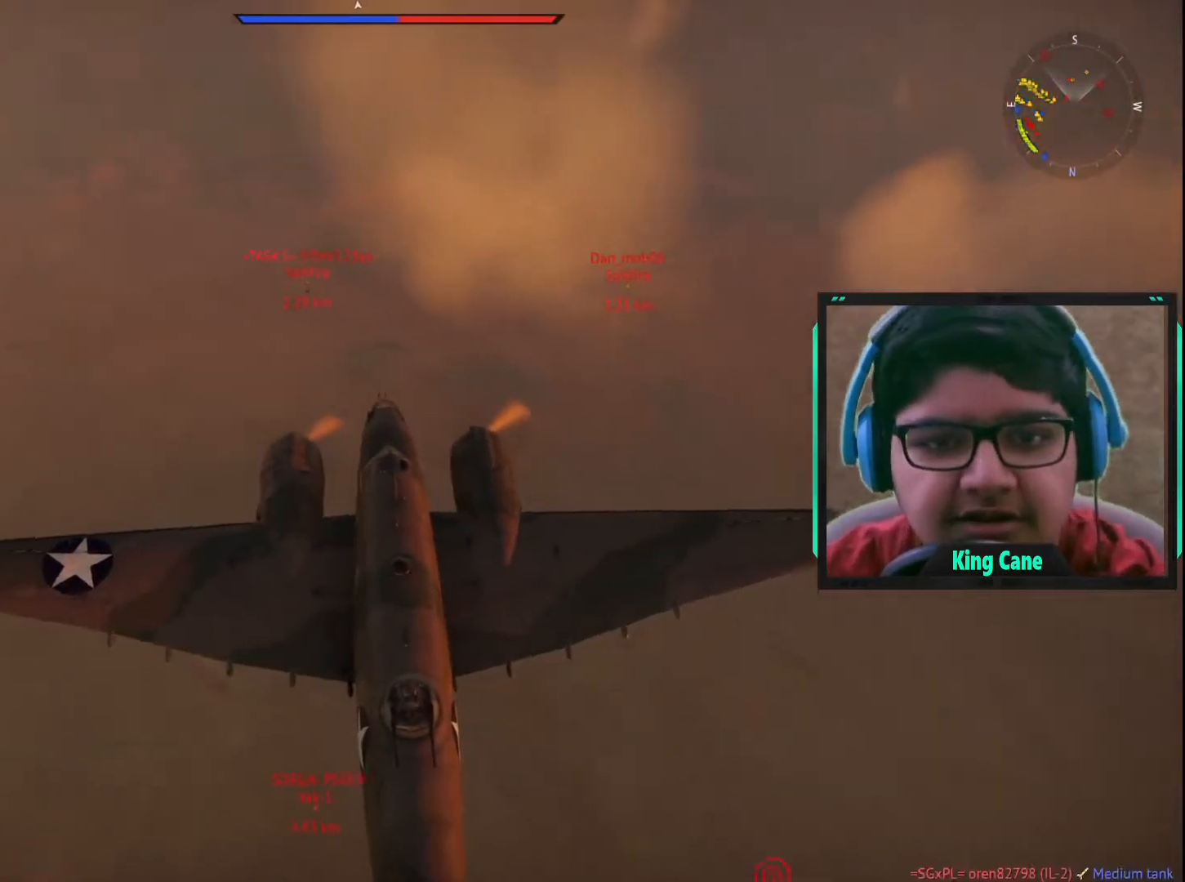
{"keys": ["c"], "mouse": [], "mouse_move": "still", "events": [[233, "x", "down"], [367, "x", "up"]]}
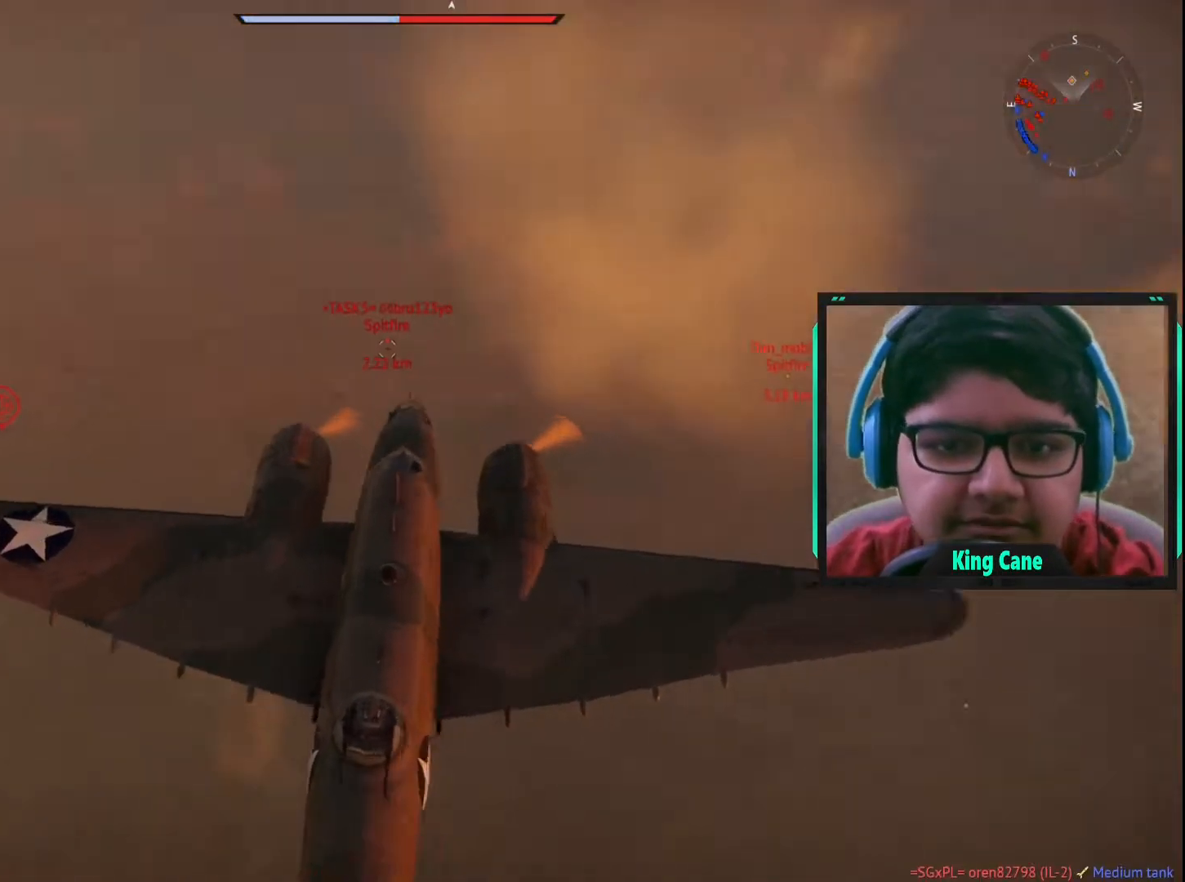
{"keys": ["c"], "mouse": [], "mouse_move": "still", "events": [[17, "z", "down"], [100, "z", "up"]]}
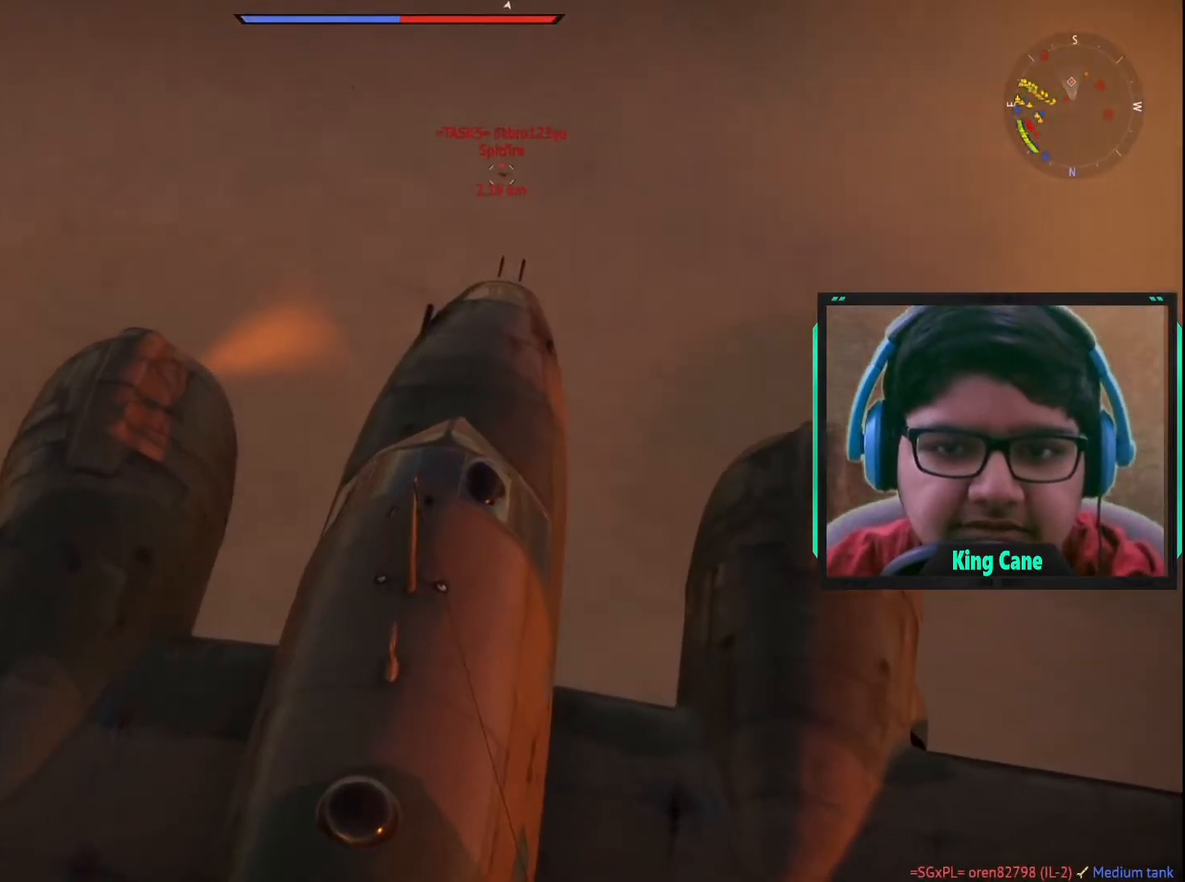
{"keys": [], "mouse": [], "mouse_move": "still", "events": [[133, "a", "down"], [133, "c", "up"], [133, "q", "down"], [283, "q", "up"], [333, "a", "up"]]}
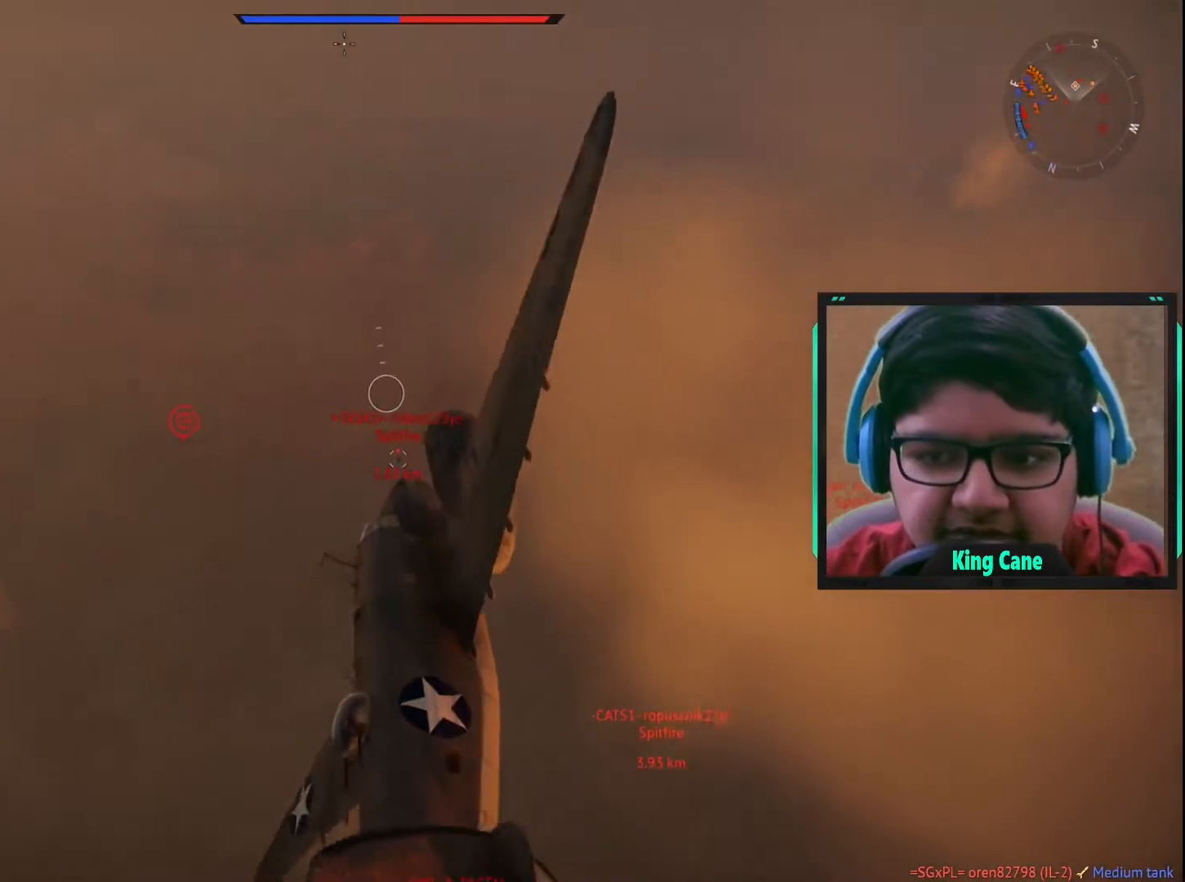
{"keys": [], "mouse": [], "mouse_move": "still", "events": []}